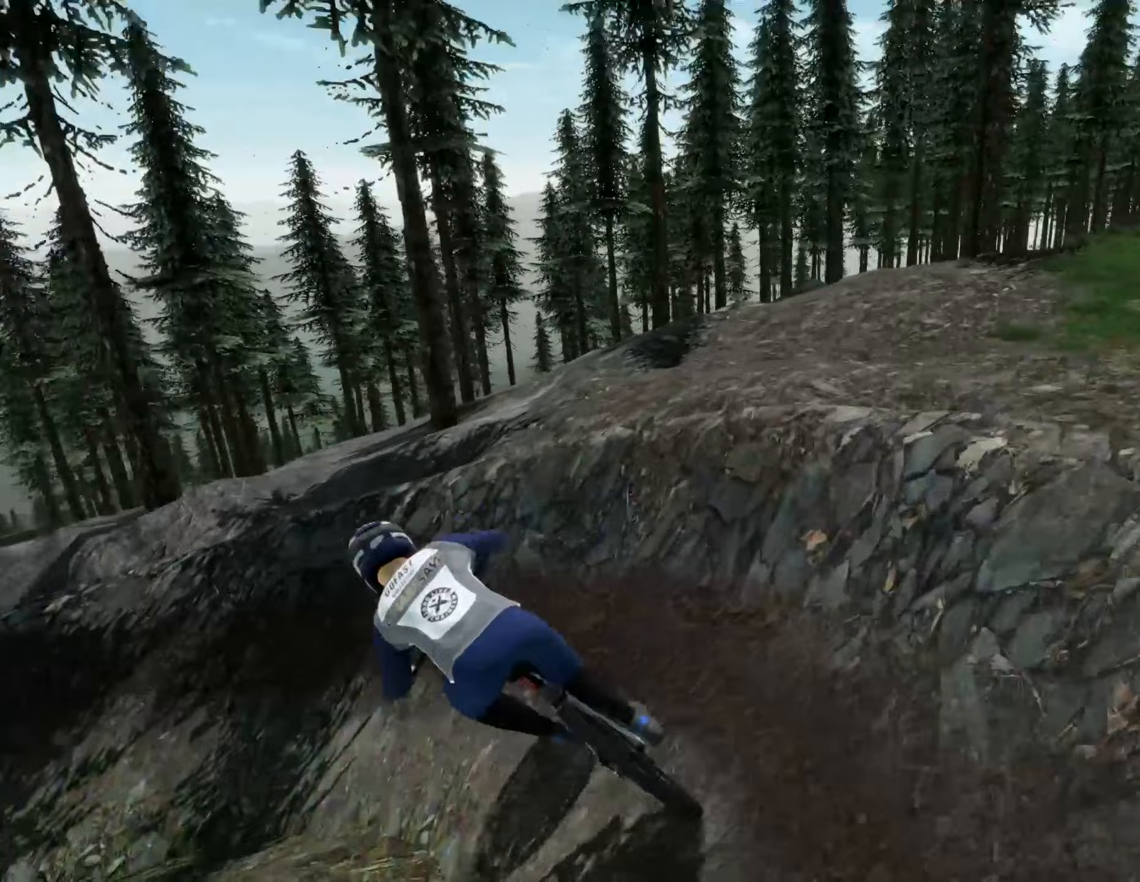
Gameplay with a controller (Xbox layout); each line is a JSON object with the inputs held at the frame after it (dt_ms = milliseconds from this image to that frame). "events" lists button and stick changes between this image and that frame as [ms after this image, input, new state], when the widget could be followed in between. Not read: L3 R2 R3.
{"dt_ms": 300, "buttons": [], "left_stick": "left", "right_stick": "center", "events": []}
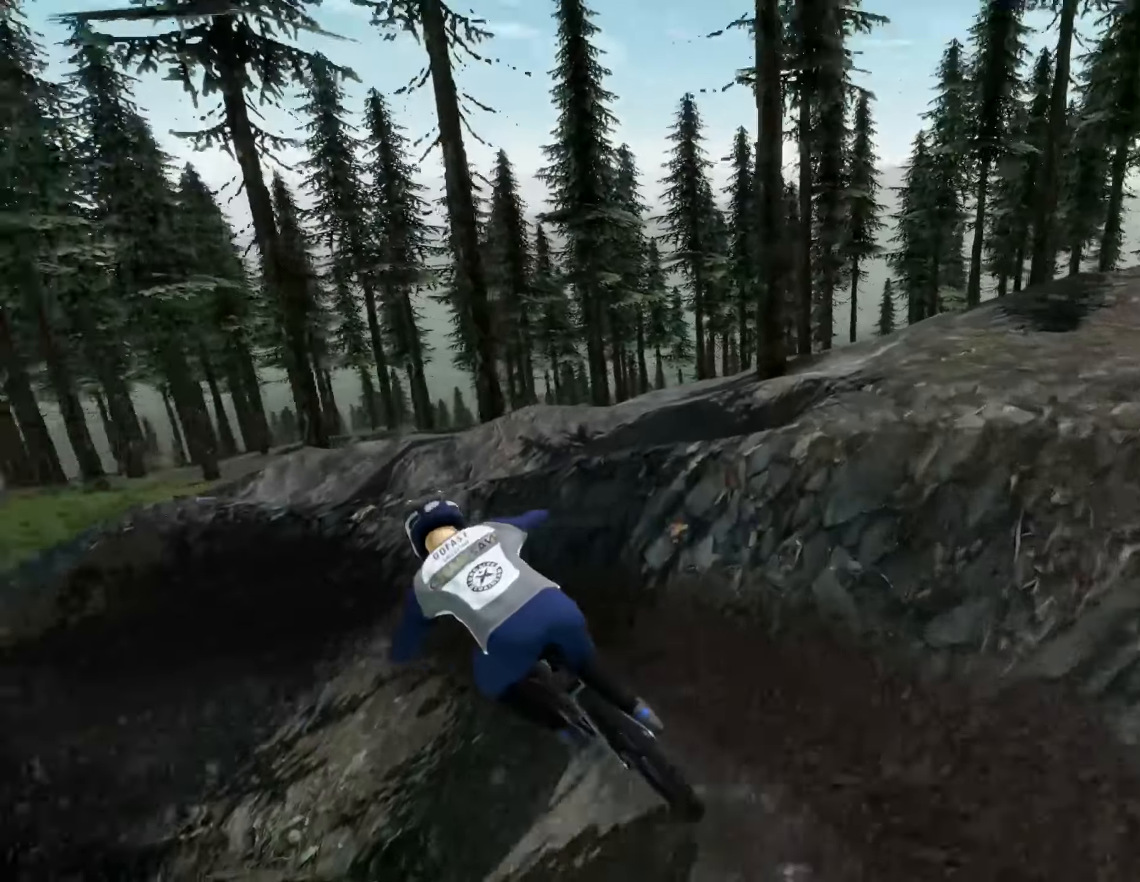
{"dt_ms": 500, "buttons": ["X"], "left_stick": "down-right", "right_stick": "center", "events": [[83, "left_stick", "center"], [400, "X", "down"], [417, "left_stick", "down-right"]]}
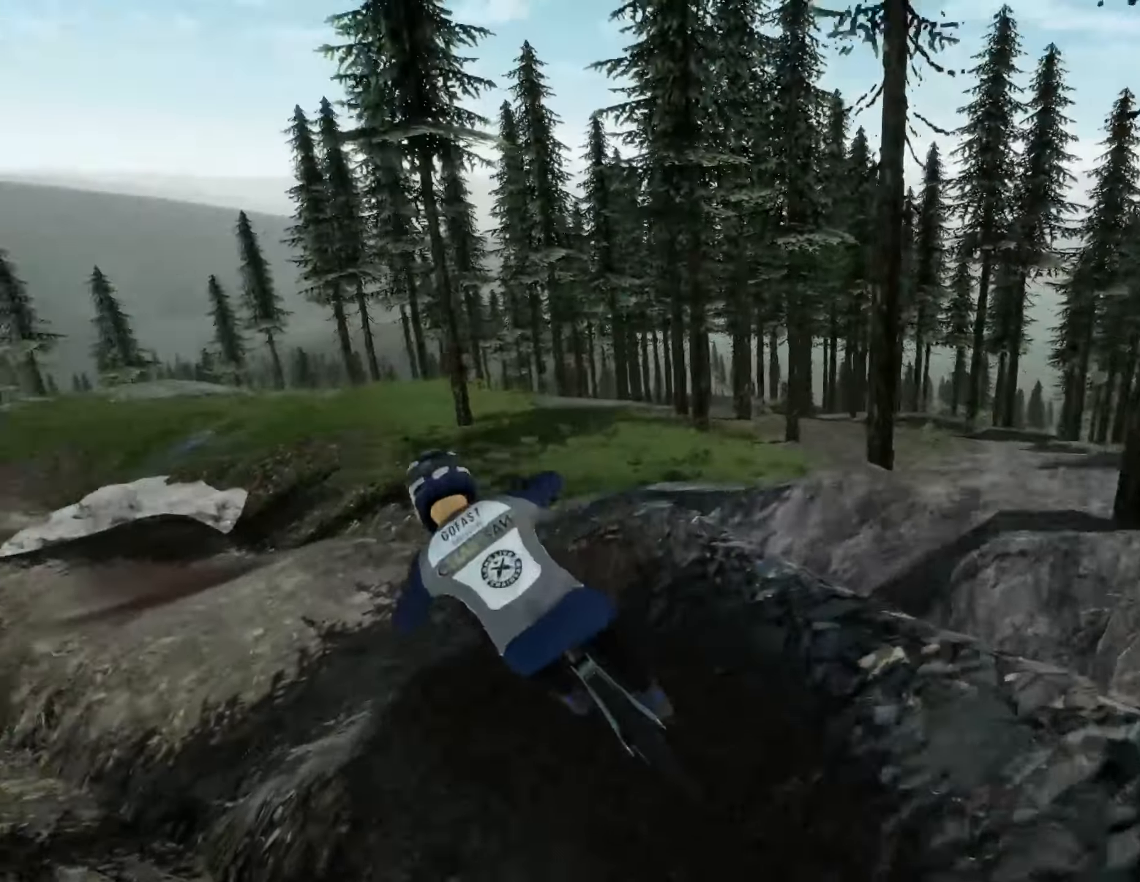
{"dt_ms": 500, "buttons": [], "left_stick": "center", "right_stick": "center", "events": [[100, "X", "up"], [217, "left_stick", "center"], [333, "left_stick", "down"], [483, "left_stick", "center"]]}
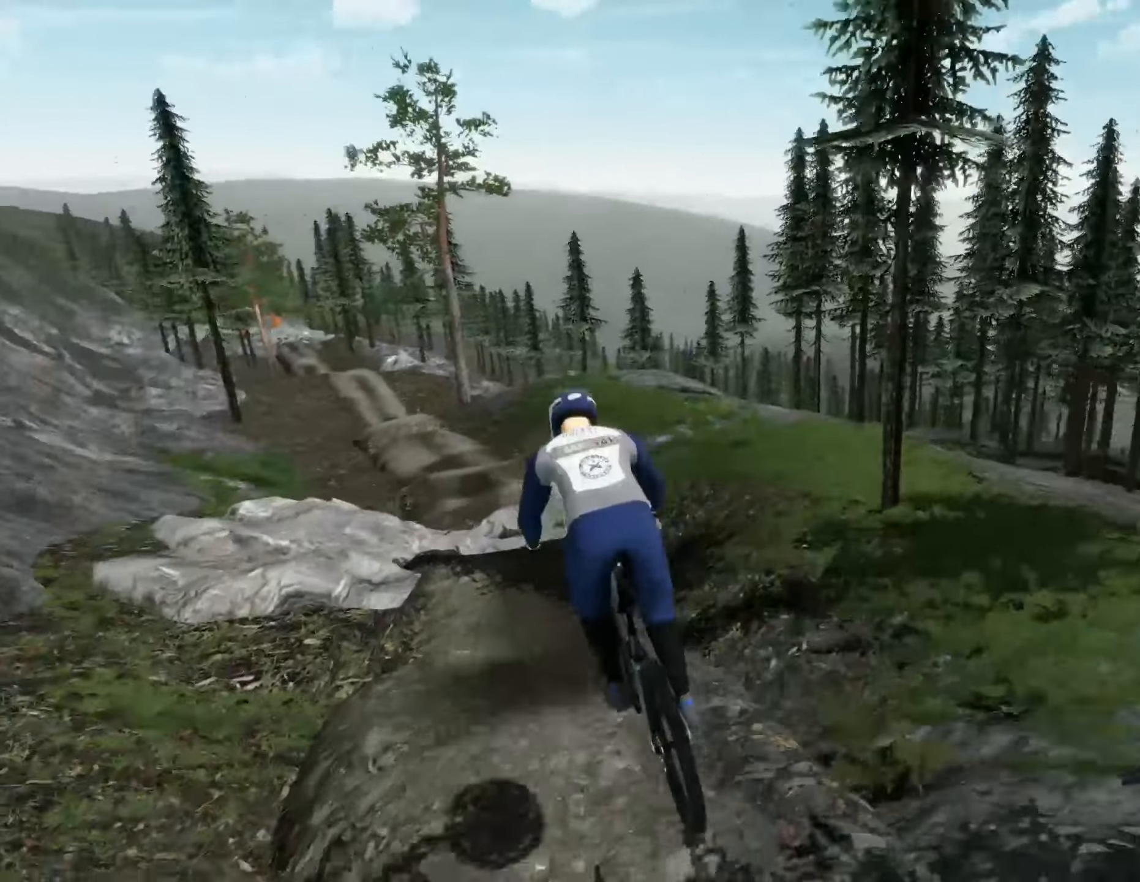
{"dt_ms": 500, "buttons": [], "left_stick": "center", "right_stick": "center", "events": []}
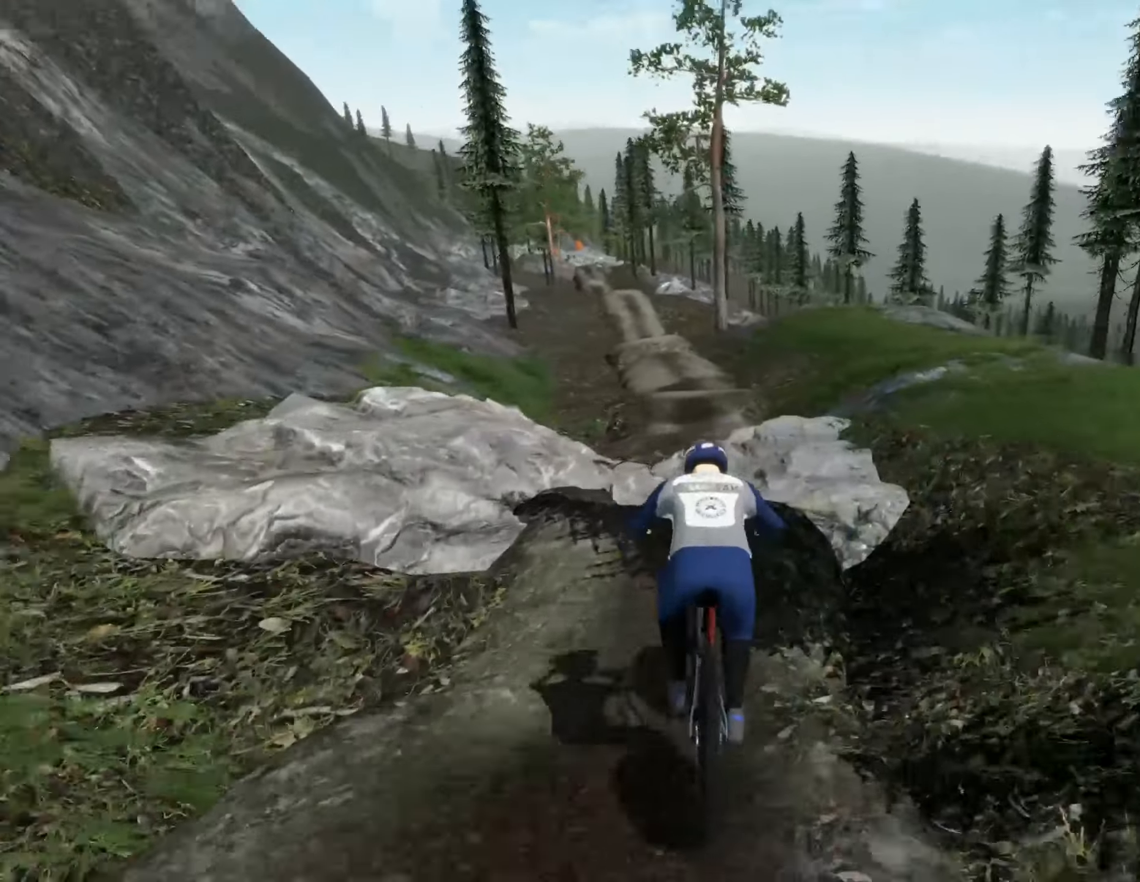
{"dt_ms": 500, "buttons": [], "left_stick": "down", "right_stick": "center", "events": [[150, "left_stick", "down-left"], [267, "left_stick", "down"]]}
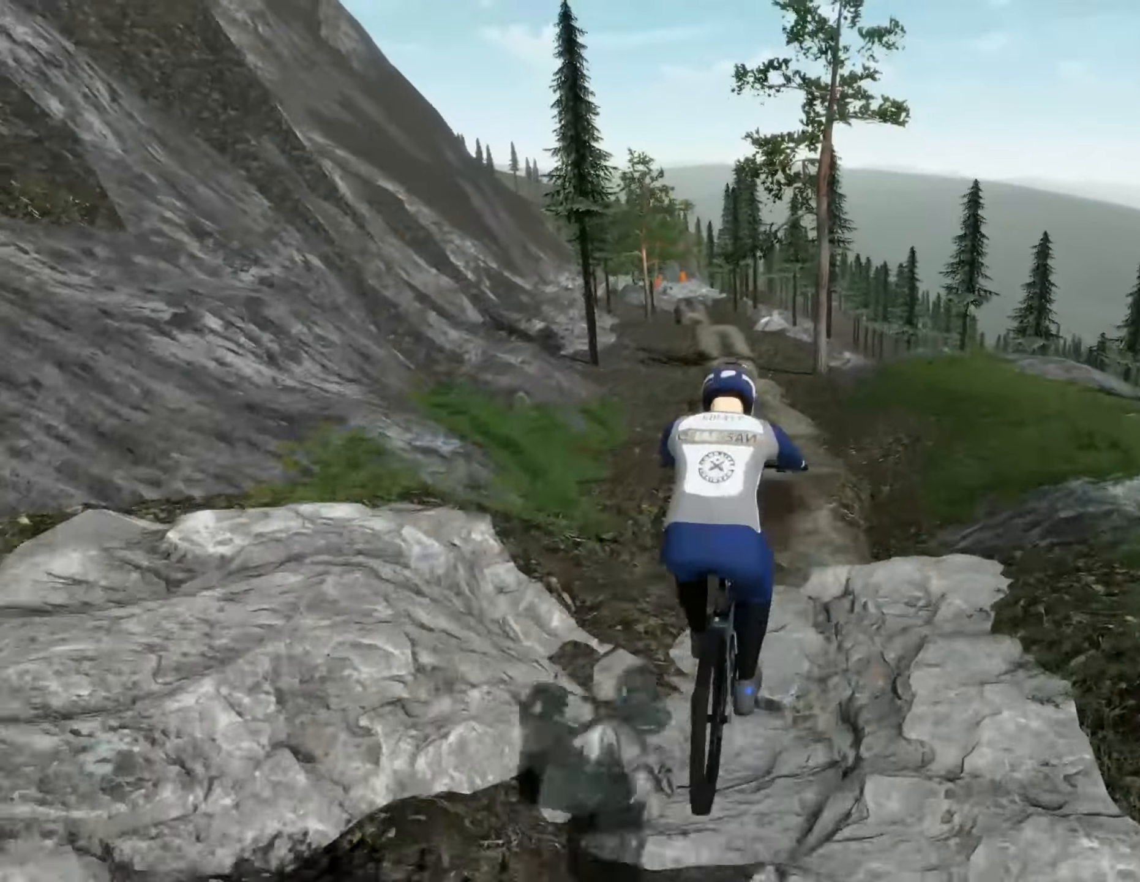
{"dt_ms": 500, "buttons": [], "left_stick": "left", "right_stick": "center", "events": [[117, "left_stick", "center"], [383, "left_stick", "left"]]}
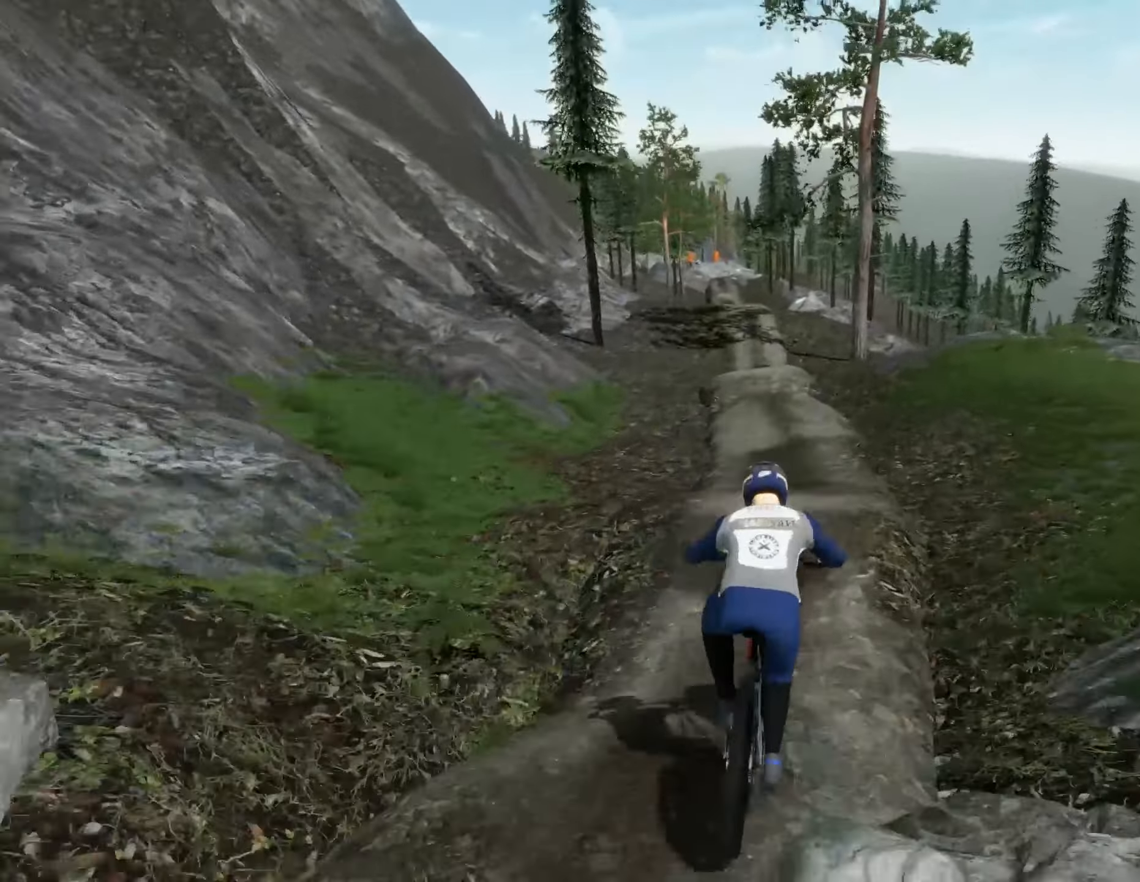
{"dt_ms": 500, "buttons": [], "left_stick": "down-left", "right_stick": "center", "events": [[100, "left_stick", "center"], [300, "left_stick", "down-left"]]}
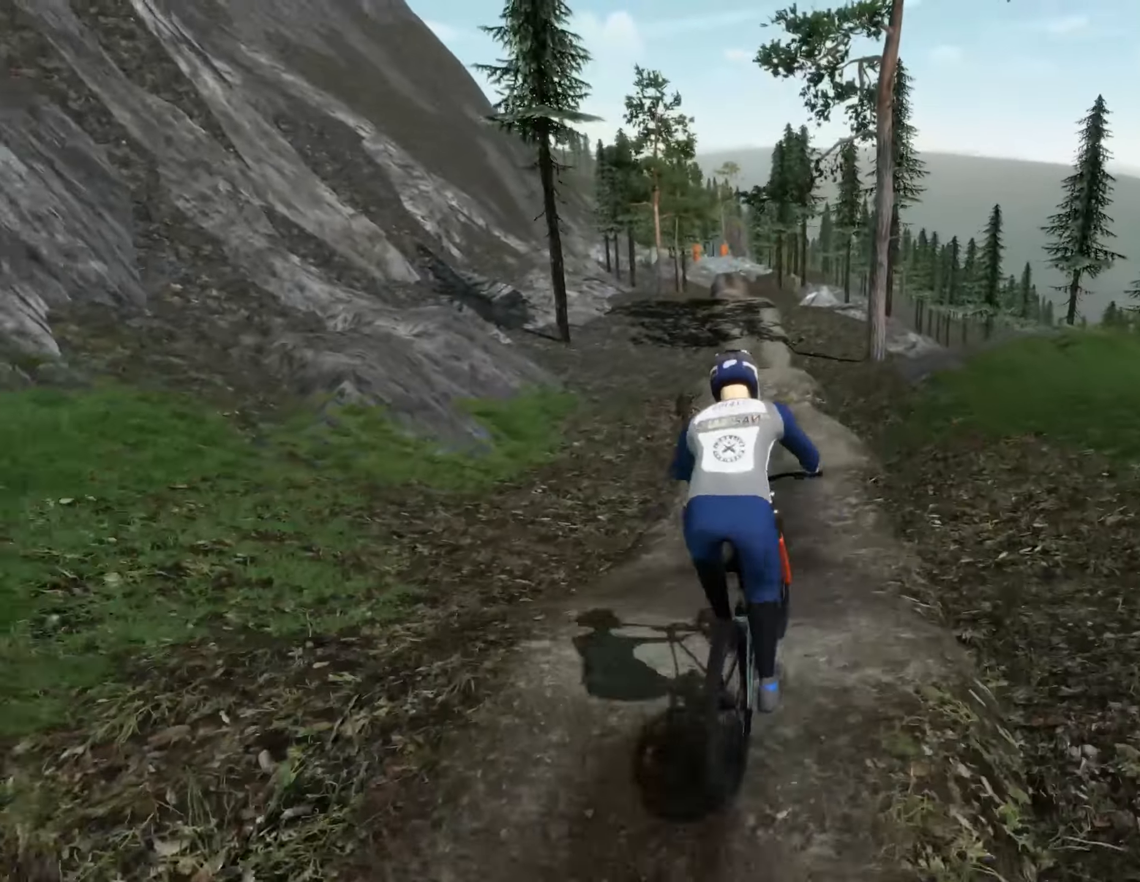
{"dt_ms": 500, "buttons": [], "left_stick": "center", "right_stick": "center", "events": [[433, "left_stick", "center"]]}
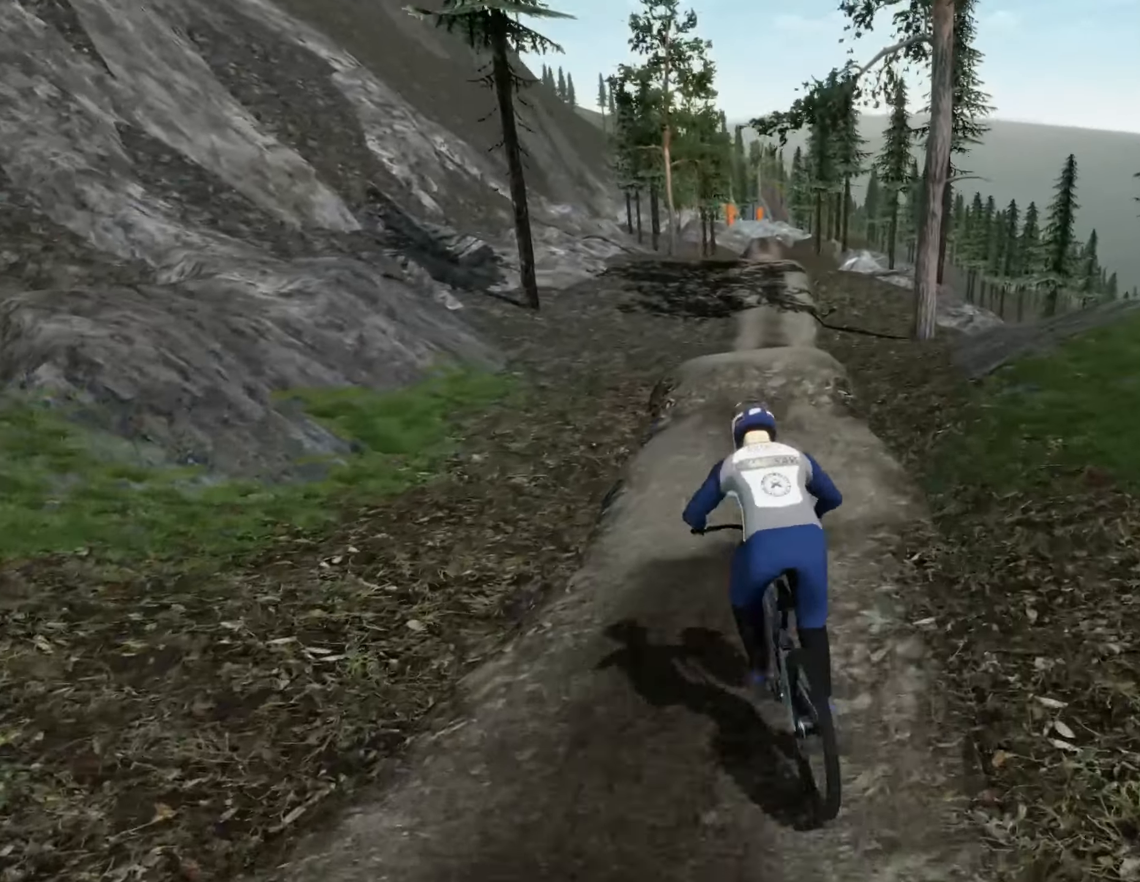
{"dt_ms": 500, "buttons": [], "left_stick": "down-right", "right_stick": "center", "events": [[417, "left_stick", "down-right"]]}
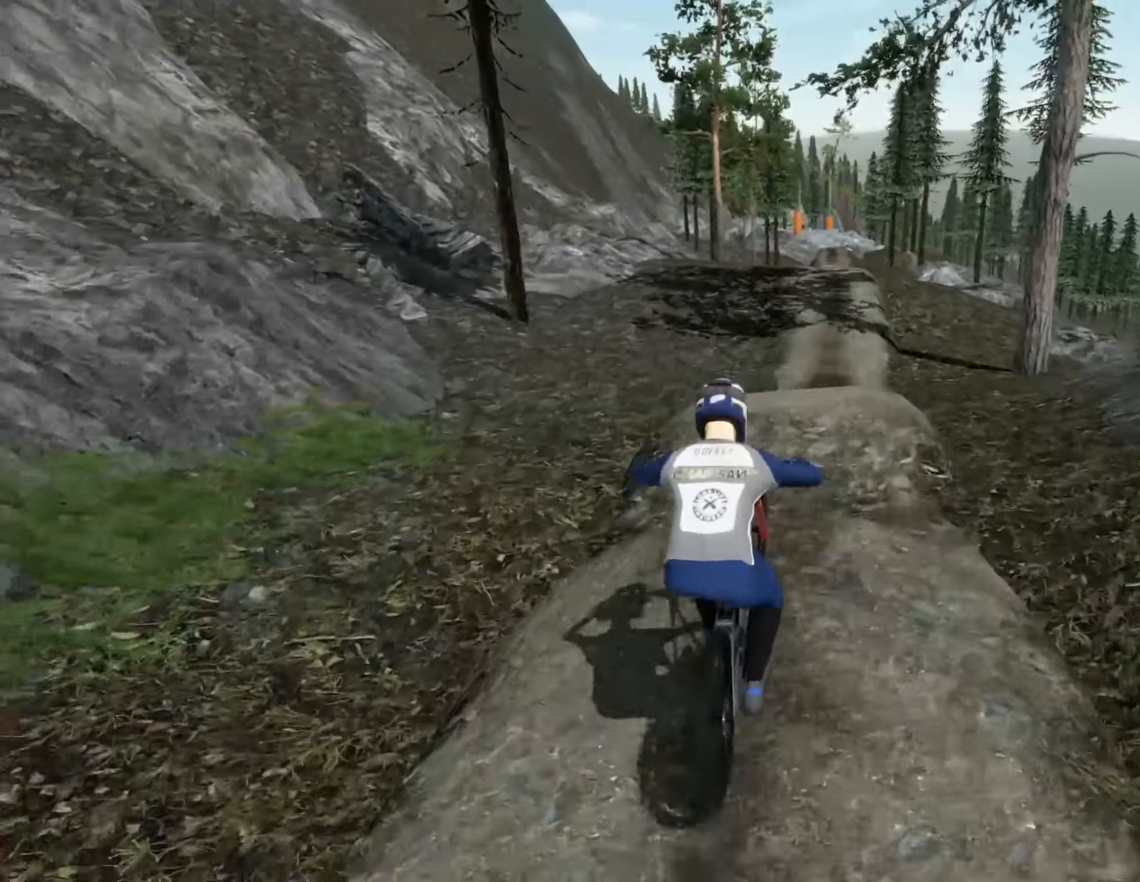
{"dt_ms": 500, "buttons": [], "left_stick": "center", "right_stick": "center", "events": [[283, "left_stick", "center"]]}